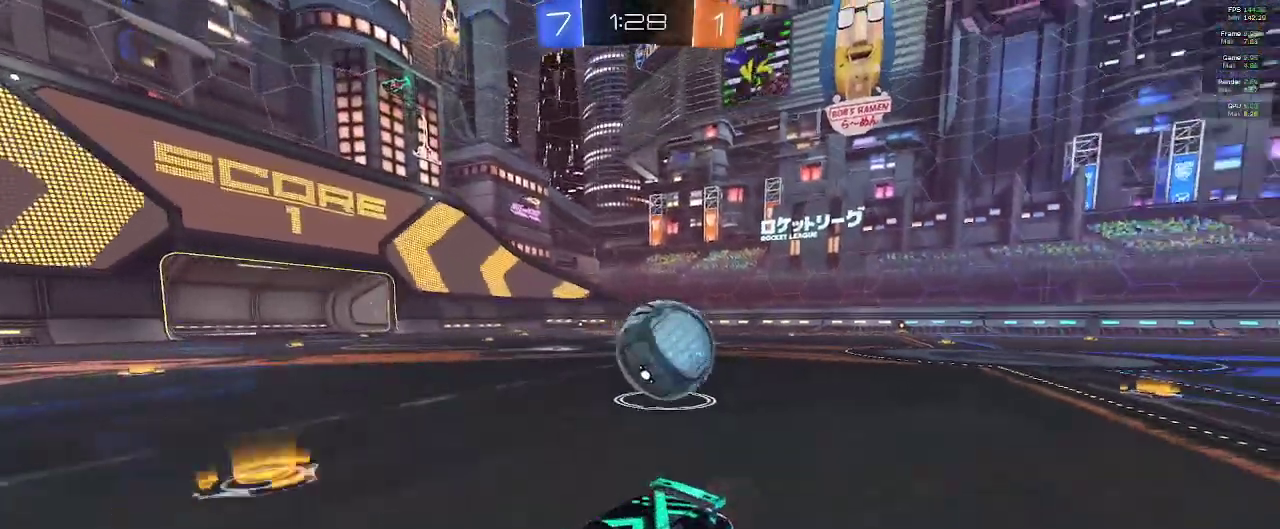
Gameplay with a controller (Xbox layout); each line is a JSON object with the inputs held at the frame after it. "events" lists button and stick changes between this image and that frame as [ms after this image, input, new state], when the widget could be followed in between. Not read: right_stick.
{"buttons": ["L2"], "left_stick": "down-right", "events": [[33, "X", "down"], [150, "X", "up"], [200, "L2", "up"], [333, "L2", "down"]]}
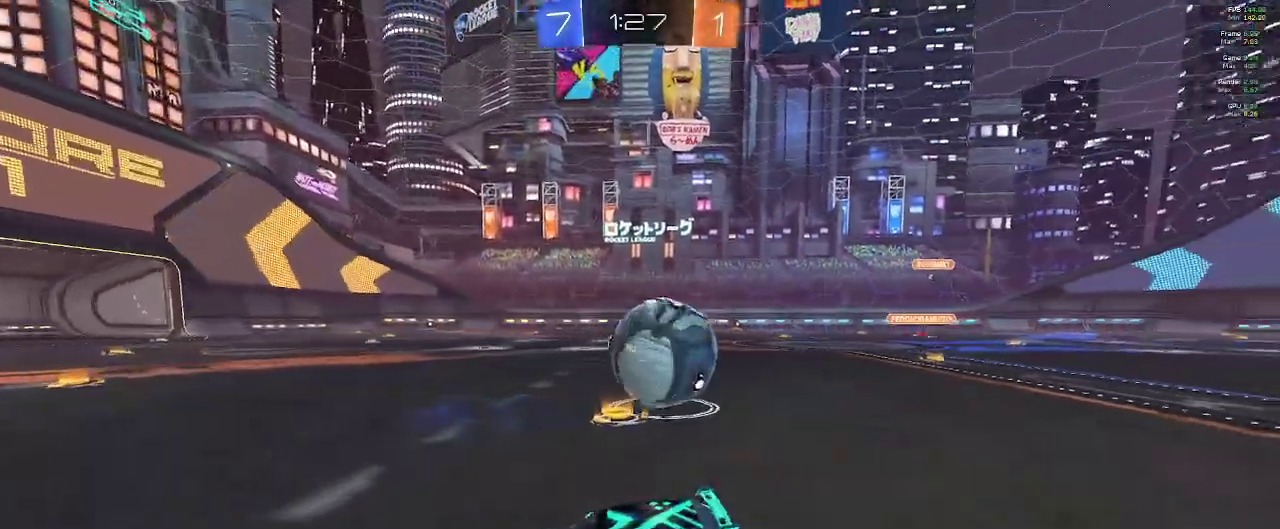
{"buttons": ["R2"], "left_stick": "down-right", "events": [[250, "R2", "down"], [300, "L2", "up"]]}
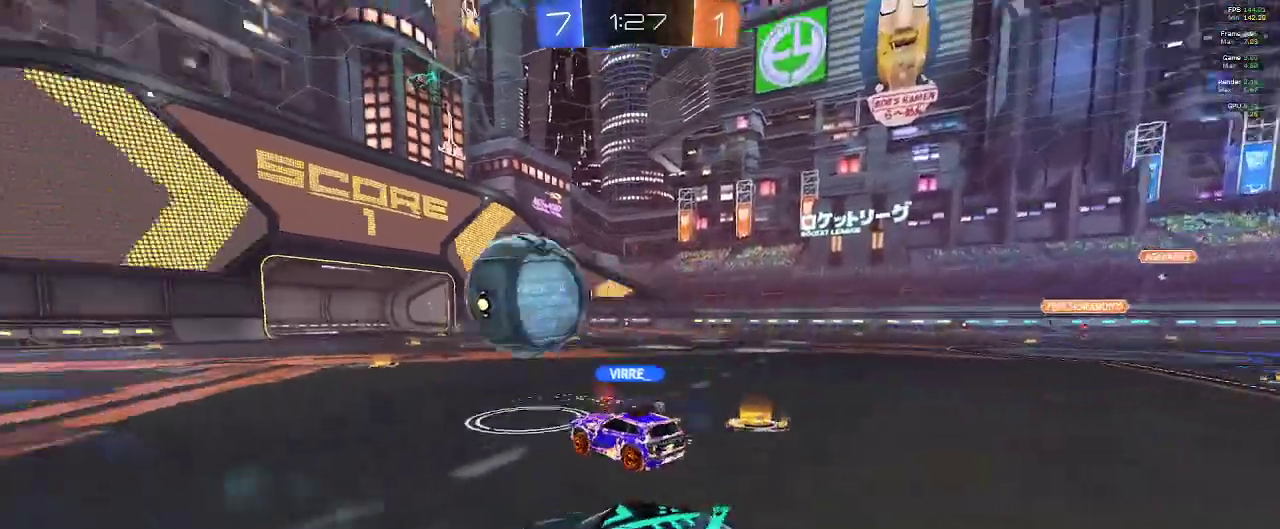
{"buttons": ["R1", "R2"], "left_stick": "left", "events": [[117, "R2", "up"], [200, "left_stick", "center"], [283, "R2", "down"], [317, "left_stick", "left"], [417, "R1", "down"]]}
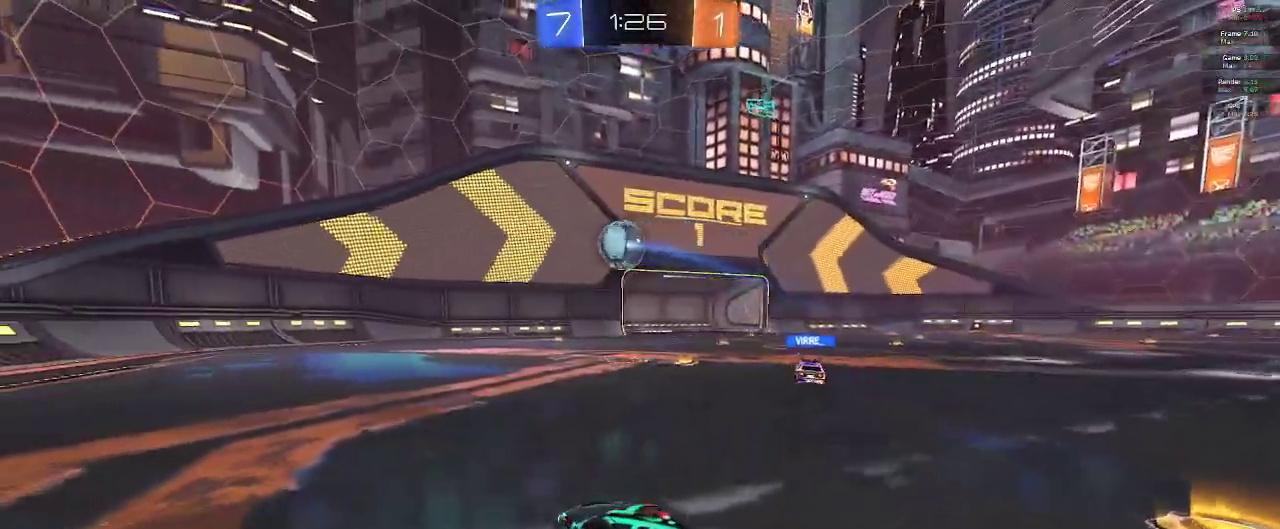
{"buttons": ["Y", "R1", "R2"], "left_stick": "left", "events": [[133, "R1", "up"], [317, "R1", "down"], [333, "Y", "down"]]}
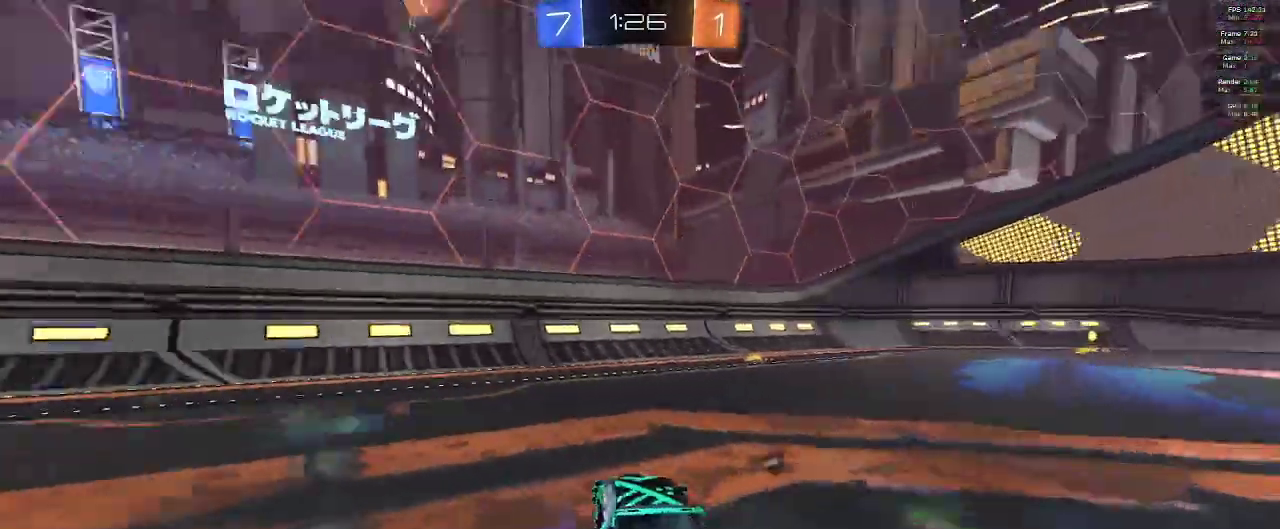
{"buttons": ["R1", "R2"], "left_stick": "left", "events": [[100, "Y", "up"]]}